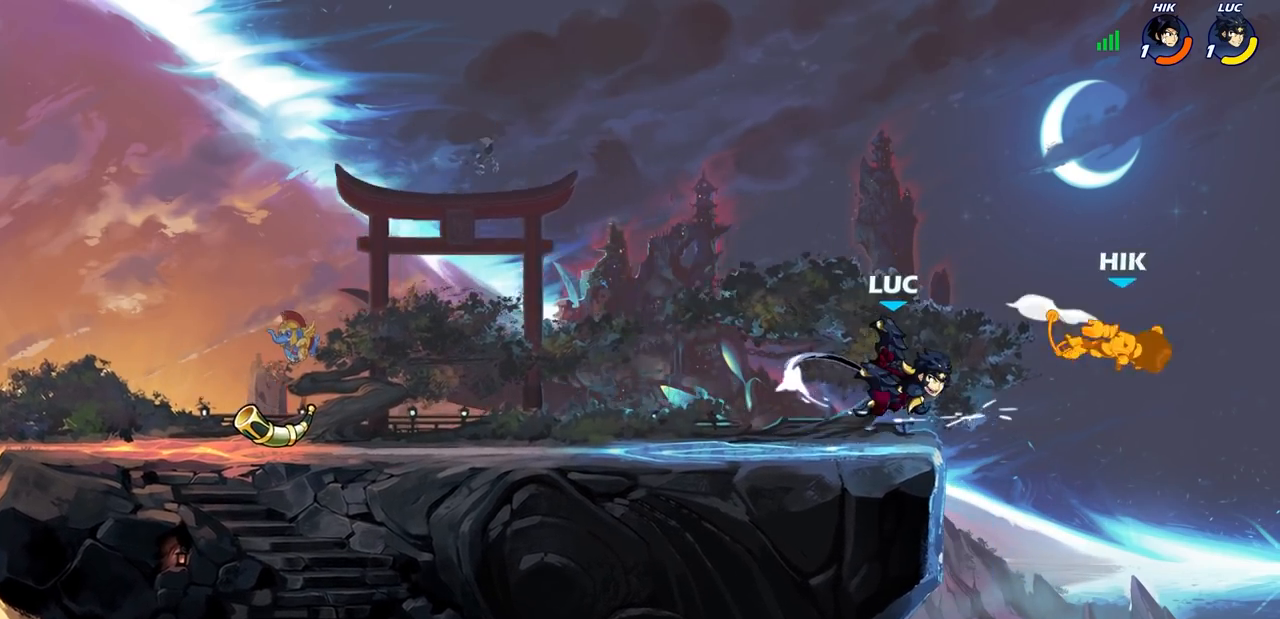
Gameplay with a controller (PlayStation layout); each line is a JSON object with the inputs held at the frame after it (dt_ms = milliseconds from this image to that frame). "events" lists button and stick changes between this image and that frame as [ms after this image, input, new state], when the widget could be followed in between. Not read: R3 right_stick.
{"dt_ms": 500, "buttons": [], "left_stick": "center", "events": []}
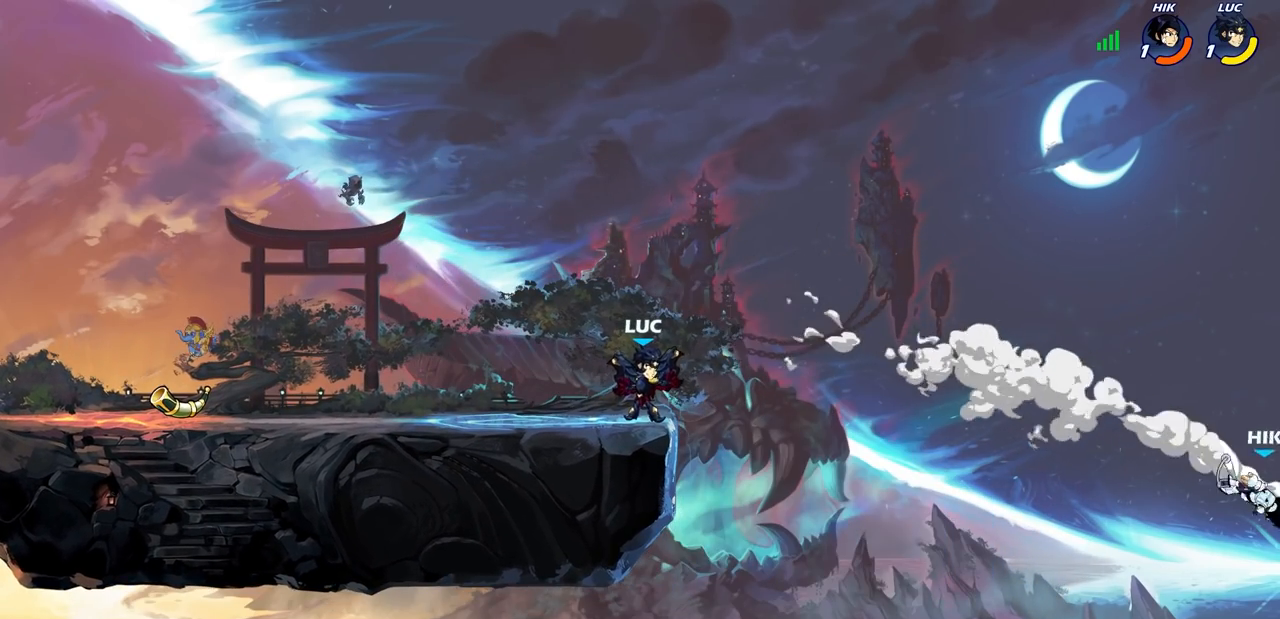
{"dt_ms": 500, "buttons": [], "left_stick": "right", "events": [[100, "left_stick", "left"], [417, "left_stick", "right"]]}
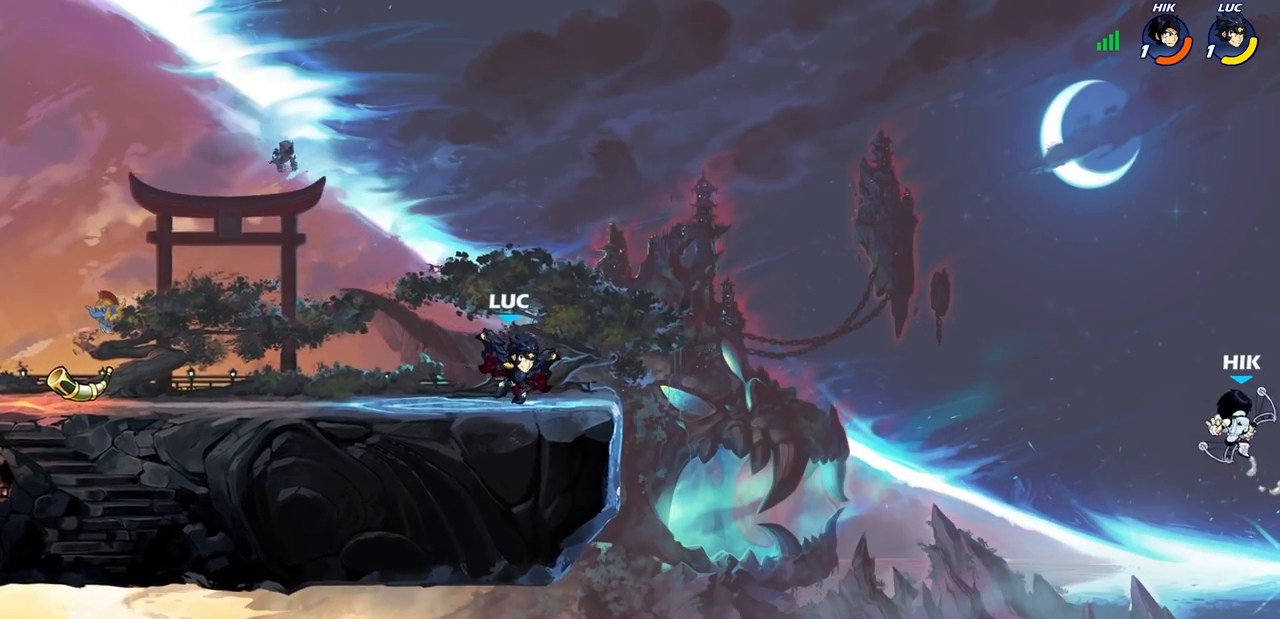
{"dt_ms": 500, "buttons": [], "left_stick": "right", "events": [[183, "left_stick", "left"], [333, "left_stick", "up-left"], [433, "left_stick", "right"]]}
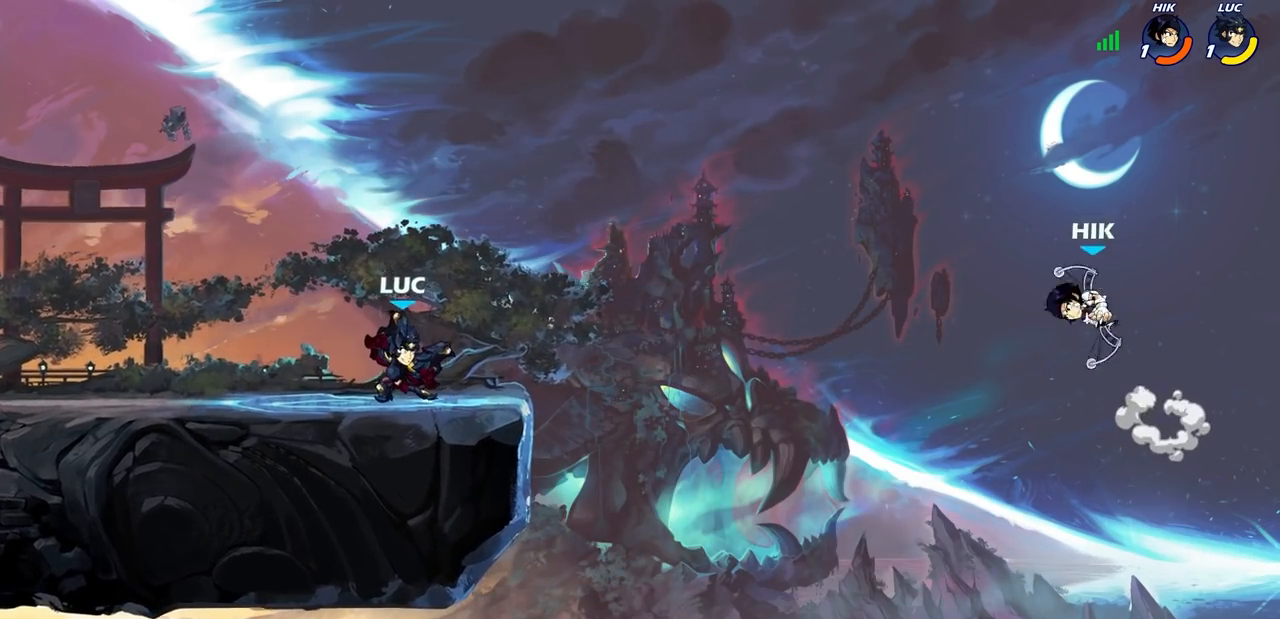
{"dt_ms": 500, "buttons": [], "left_stick": "center"}
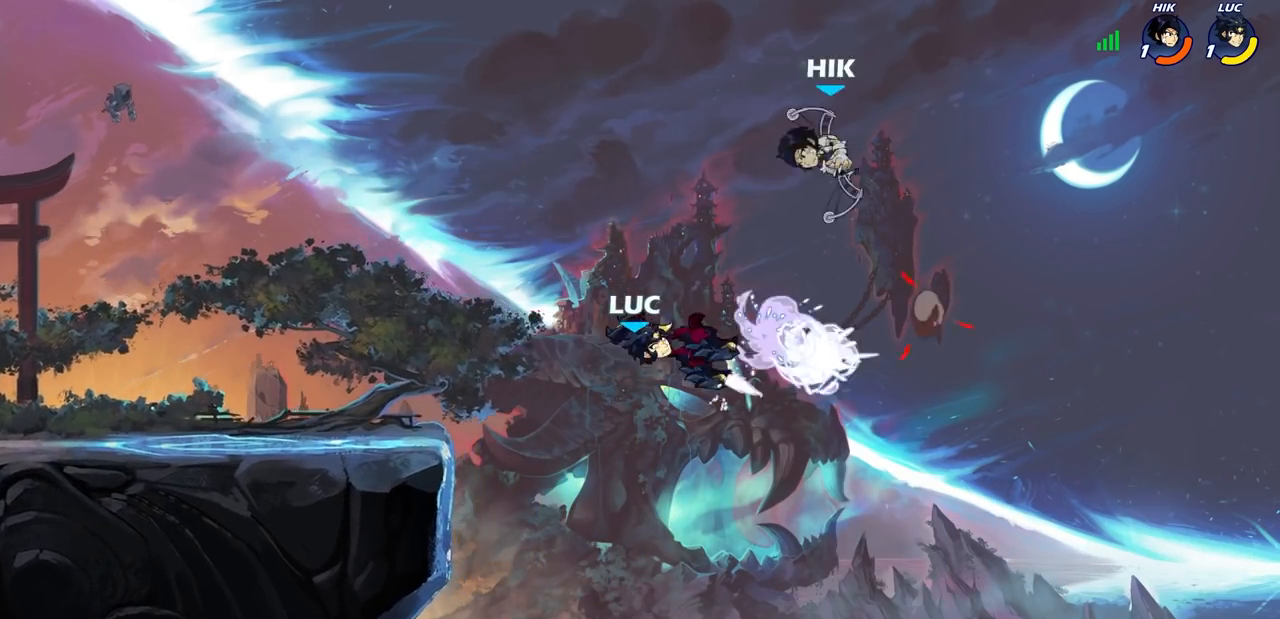
{"dt_ms": 500, "buttons": [], "left_stick": "left", "events": [[383, "left_stick", "left"]]}
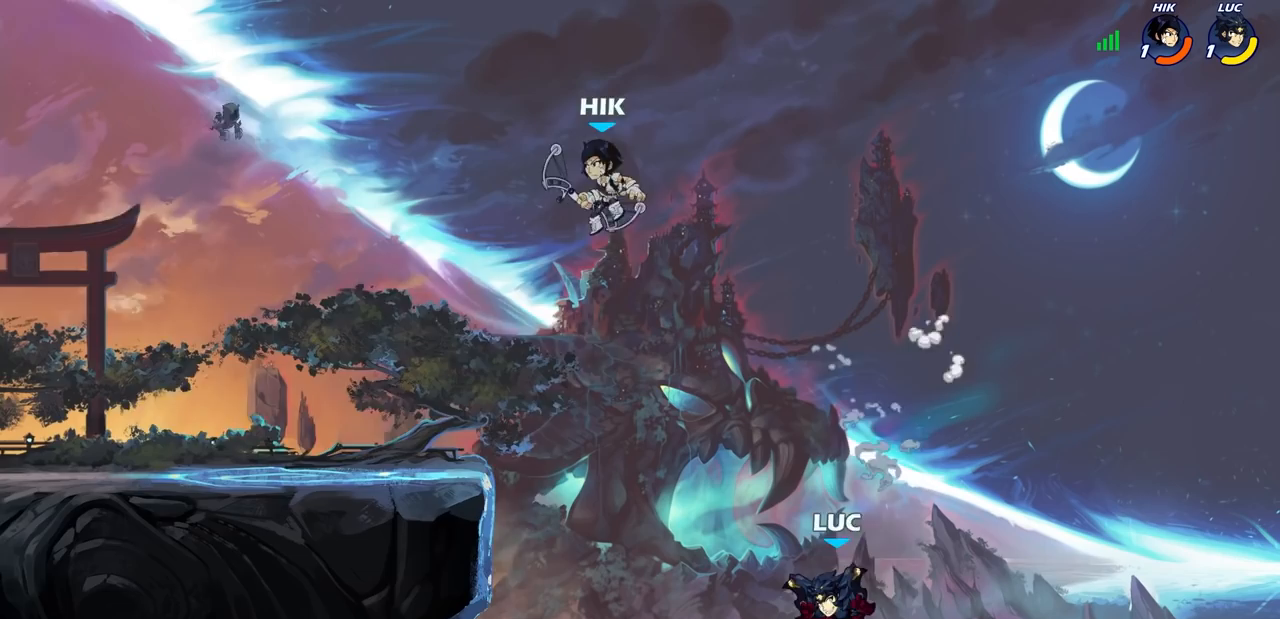
{"dt_ms": 500, "buttons": ["CROSS"], "left_stick": "up-left", "events": [[50, "CROSS", "down"], [183, "CROSS", "up"], [200, "left_stick", "up-left"], [483, "CROSS", "down"]]}
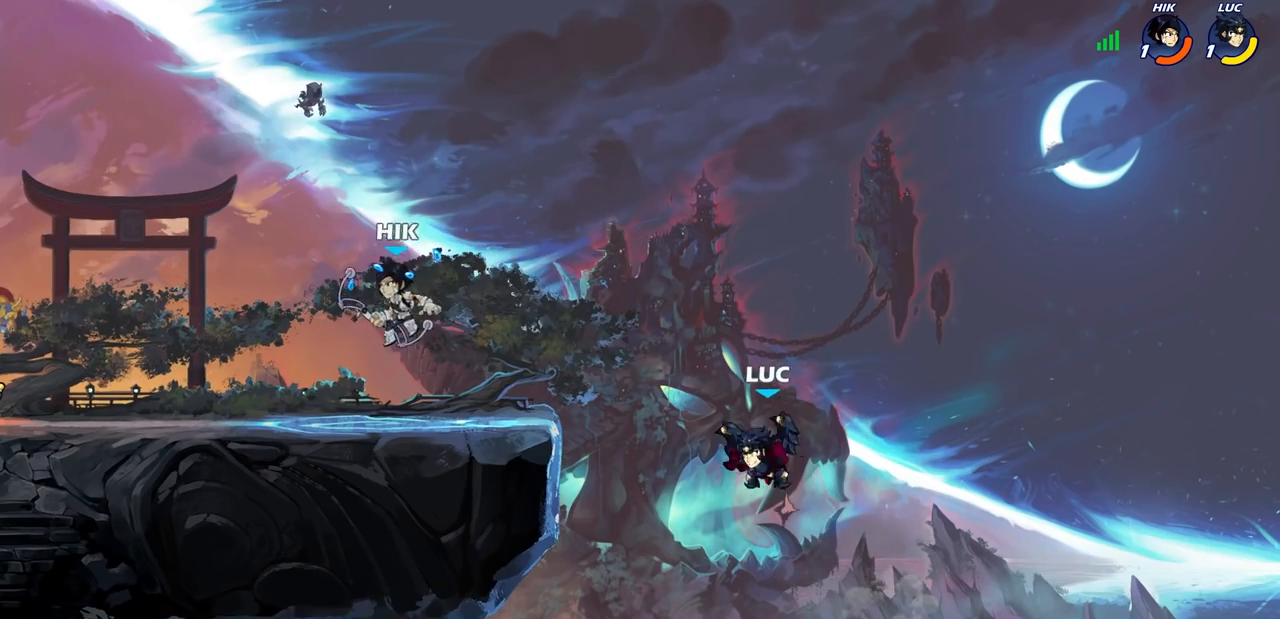
{"dt_ms": 500, "buttons": [], "left_stick": "right", "events": [[133, "CROSS", "up"], [267, "SQUARE", "down"], [367, "SQUARE", "up"], [483, "left_stick", "right"]]}
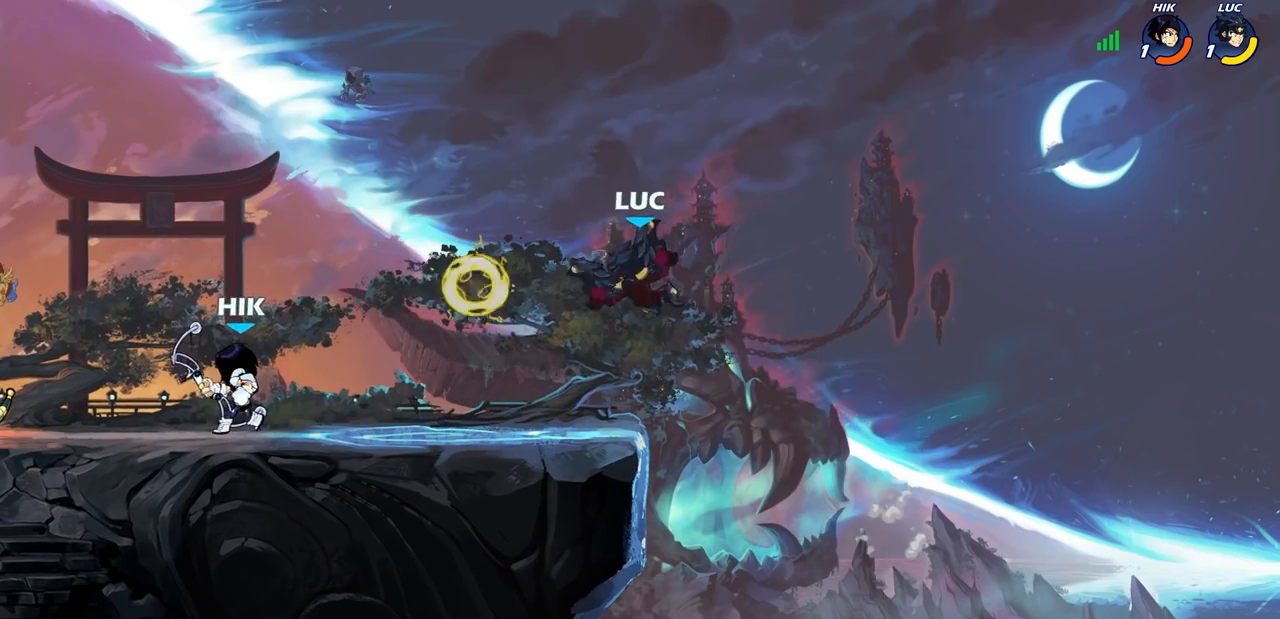
{"dt_ms": 500, "buttons": [], "left_stick": "left", "events": [[483, "left_stick", "left"]]}
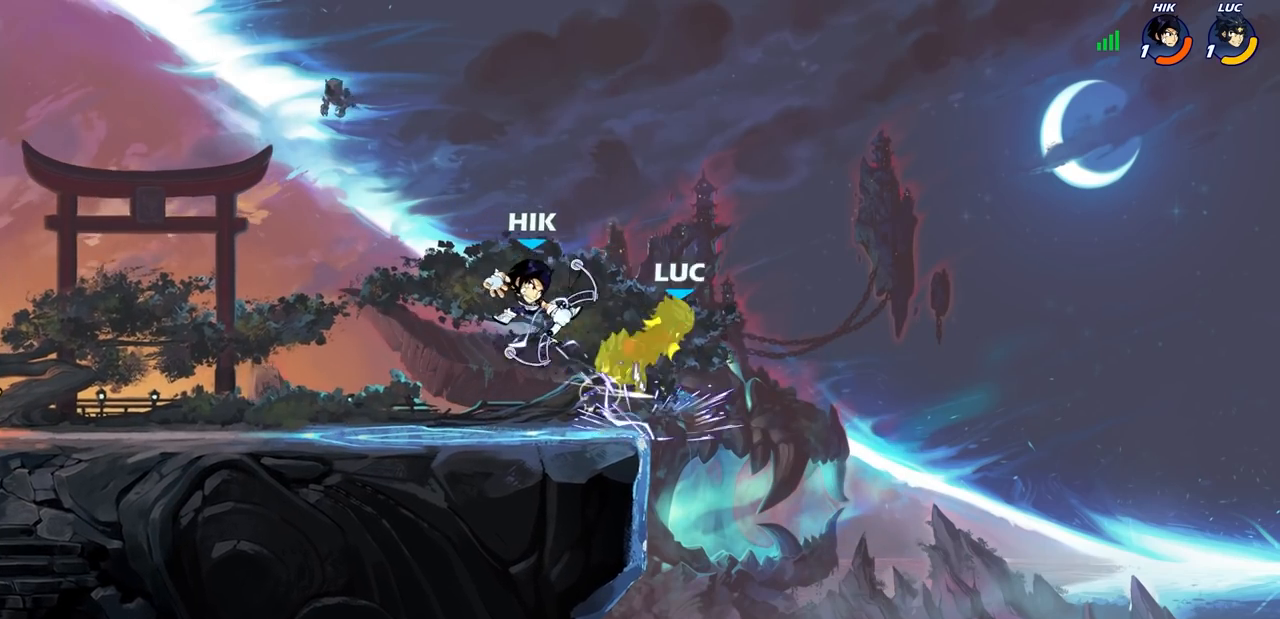
{"dt_ms": 500, "buttons": ["SQUARE"], "left_stick": "left", "events": [[350, "R2", "down"], [417, "SQUARE", "down"], [500, "R2", "up"]]}
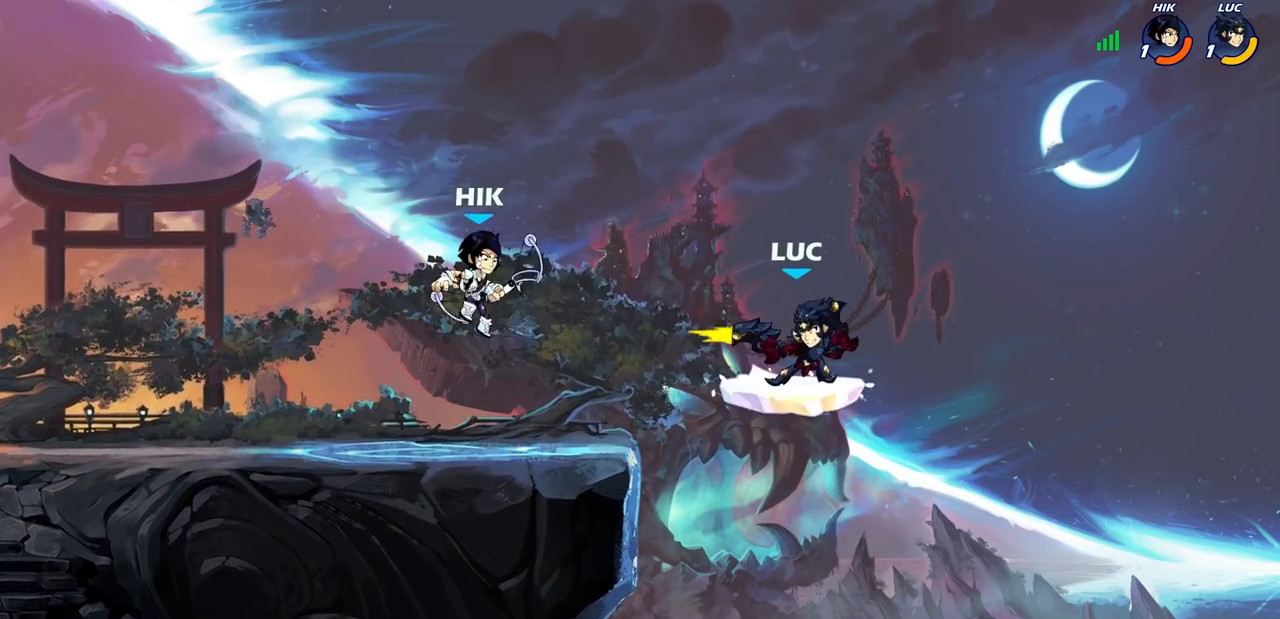
{"dt_ms": 500, "buttons": [], "left_stick": "center", "events": [[17, "SQUARE", "up"], [217, "left_stick", "center"]]}
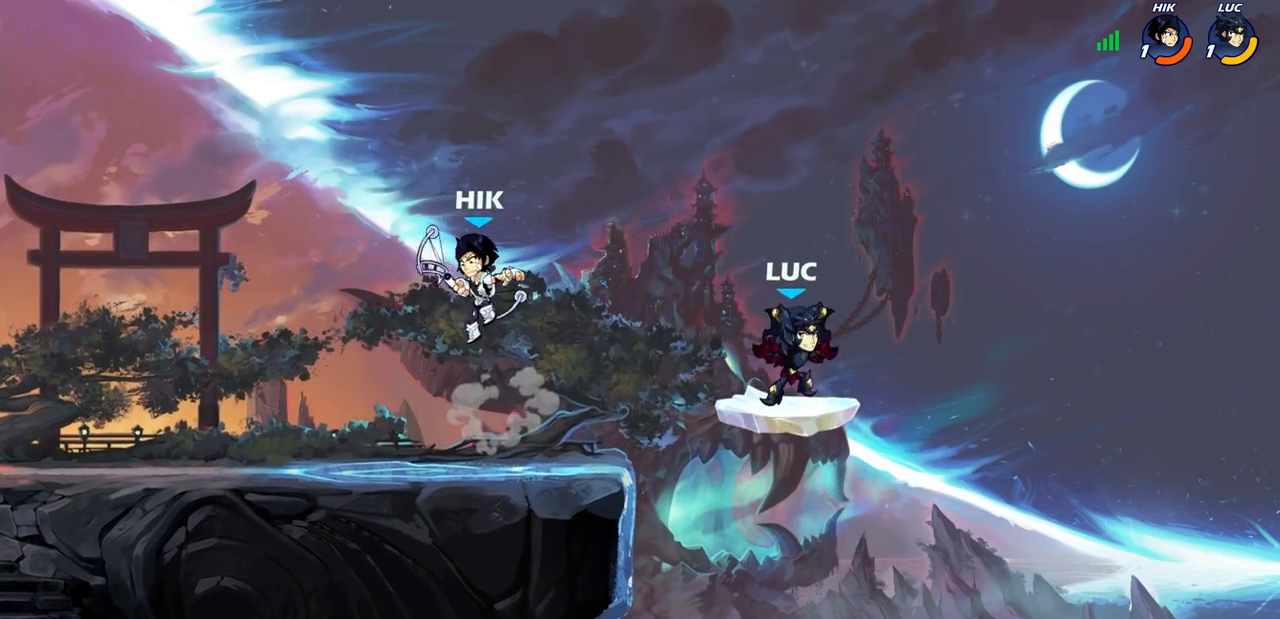
{"dt_ms": 500, "buttons": [], "left_stick": "left", "events": [[117, "left_stick", "up"], [133, "CROSS", "down"], [300, "CROSS", "up"], [317, "left_stick", "left"]]}
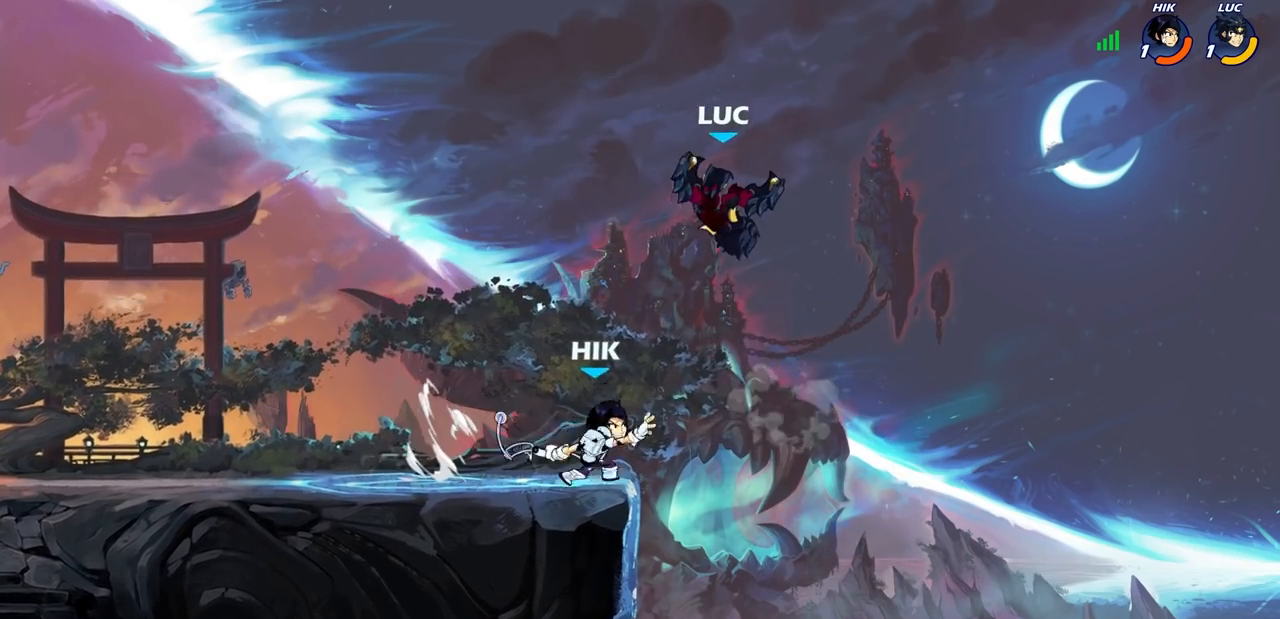
{"dt_ms": 500, "buttons": [], "left_stick": "left", "events": [[50, "SQUARE", "down"], [100, "left_stick", "down"], [133, "SQUARE", "up"], [150, "left_stick", "center"], [350, "left_stick", "left"]]}
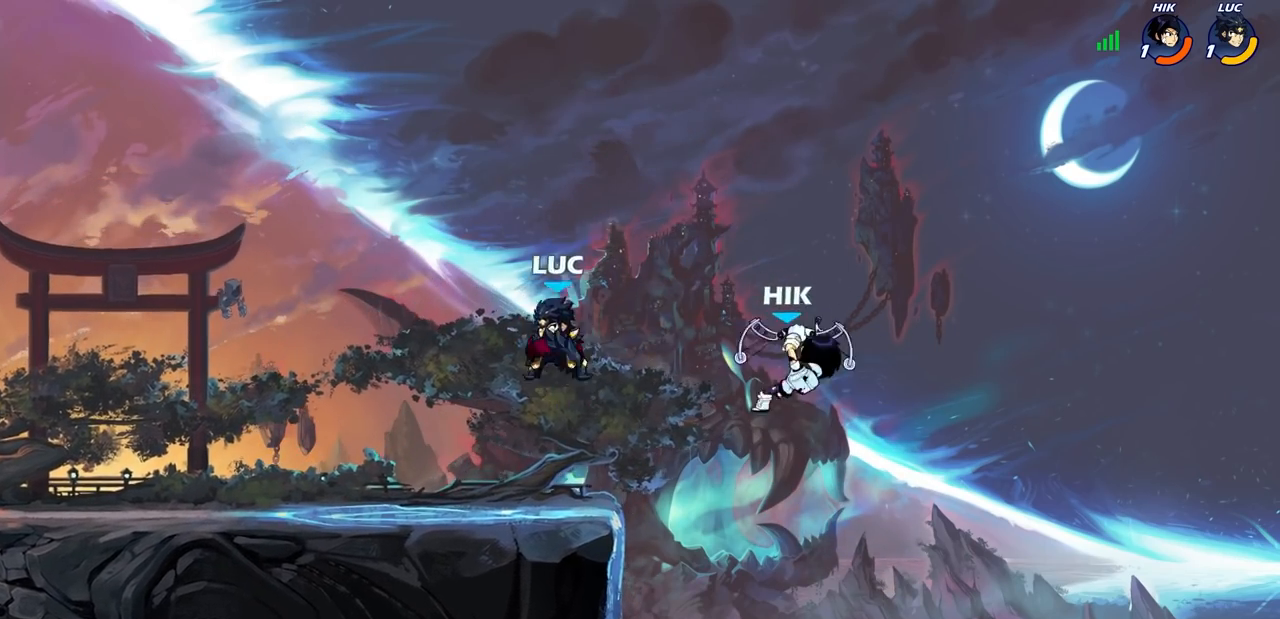
{"dt_ms": 500, "buttons": [], "left_stick": "center", "events": [[267, "left_stick", "up-right"], [417, "left_stick", "center"], [433, "CIRCLE", "down"], [500, "CIRCLE", "up"]]}
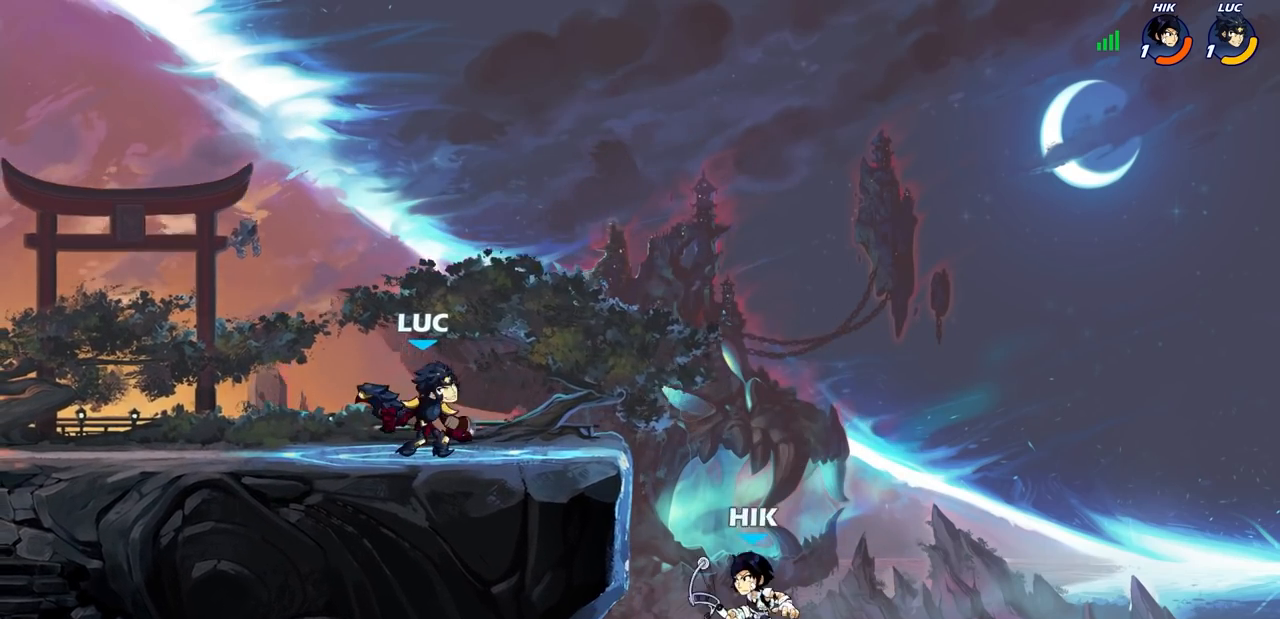
{"dt_ms": 500, "buttons": [], "left_stick": "center", "events": []}
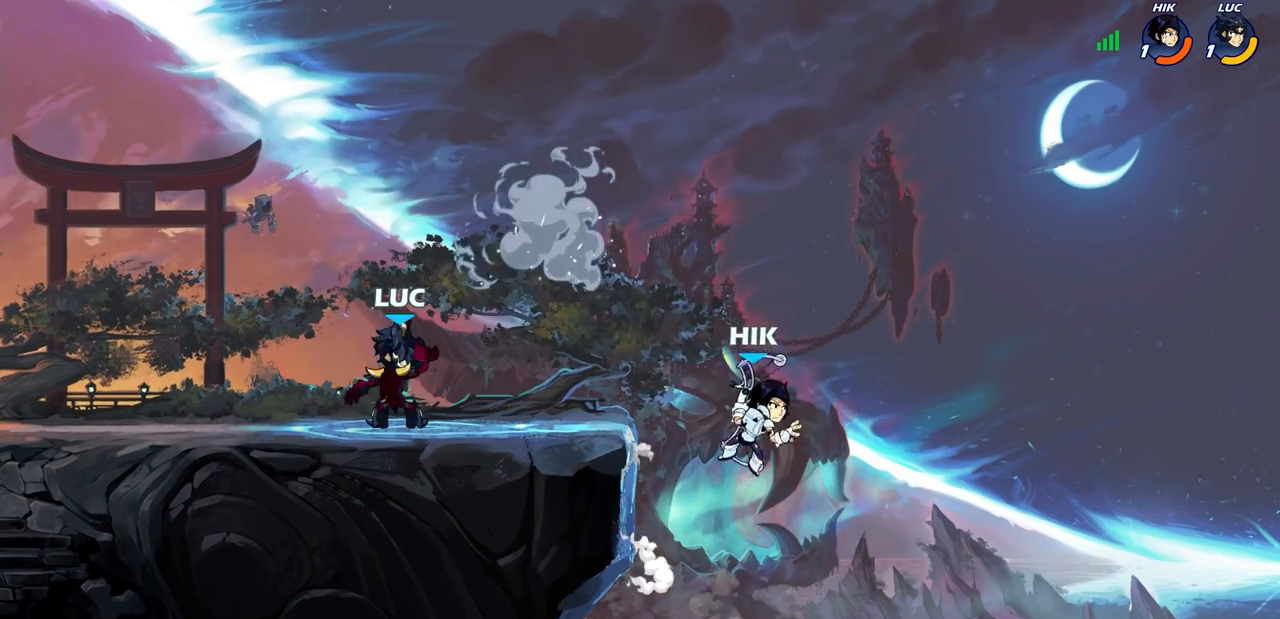
{"dt_ms": 500, "buttons": [], "left_stick": "center", "events": [[333, "SQUARE", "down"], [433, "SQUARE", "up"]]}
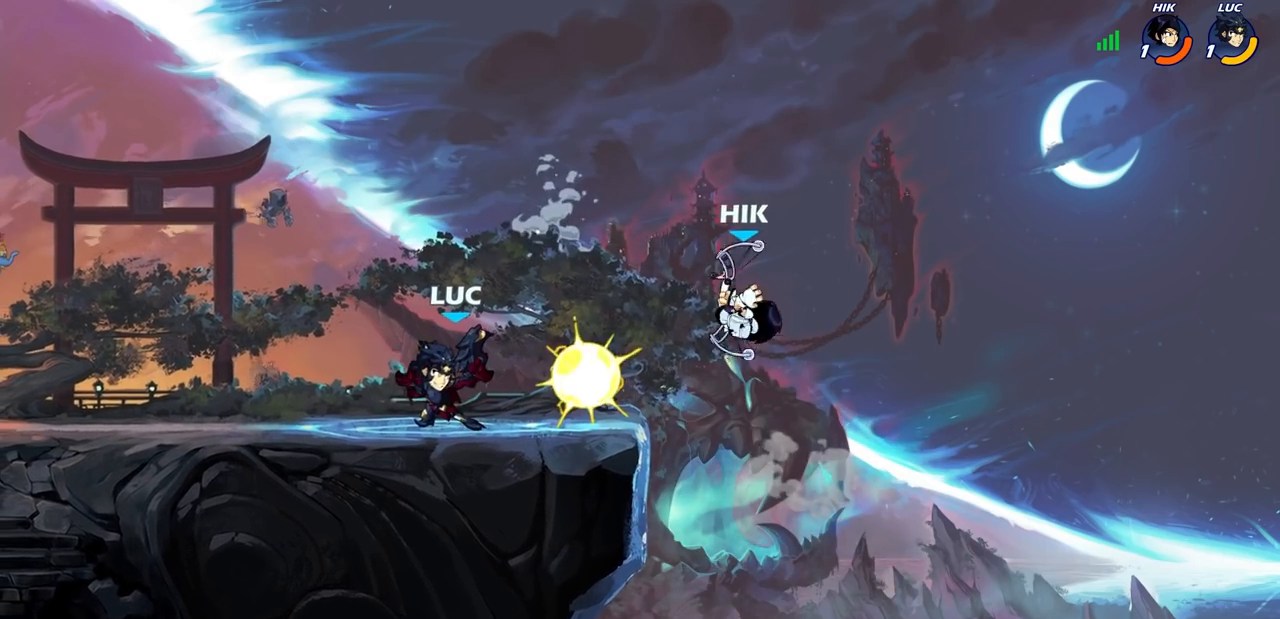
{"dt_ms": 500, "buttons": [], "left_stick": "center", "events": [[50, "SQUARE", "down"], [150, "SQUARE", "up"], [233, "SQUARE", "down"], [300, "SQUARE", "up"]]}
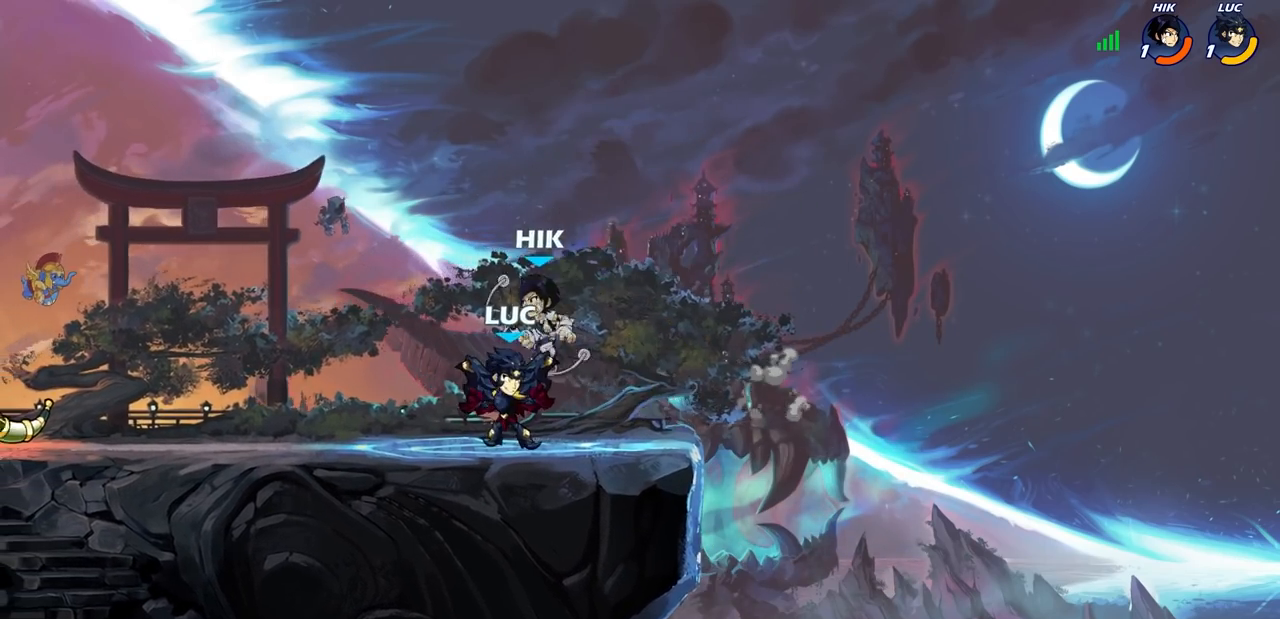
{"dt_ms": 500, "buttons": [], "left_stick": "down", "events": [[100, "R2", "down"], [333, "left_stick", "down-left"], [400, "R2", "up"], [500, "left_stick", "down"]]}
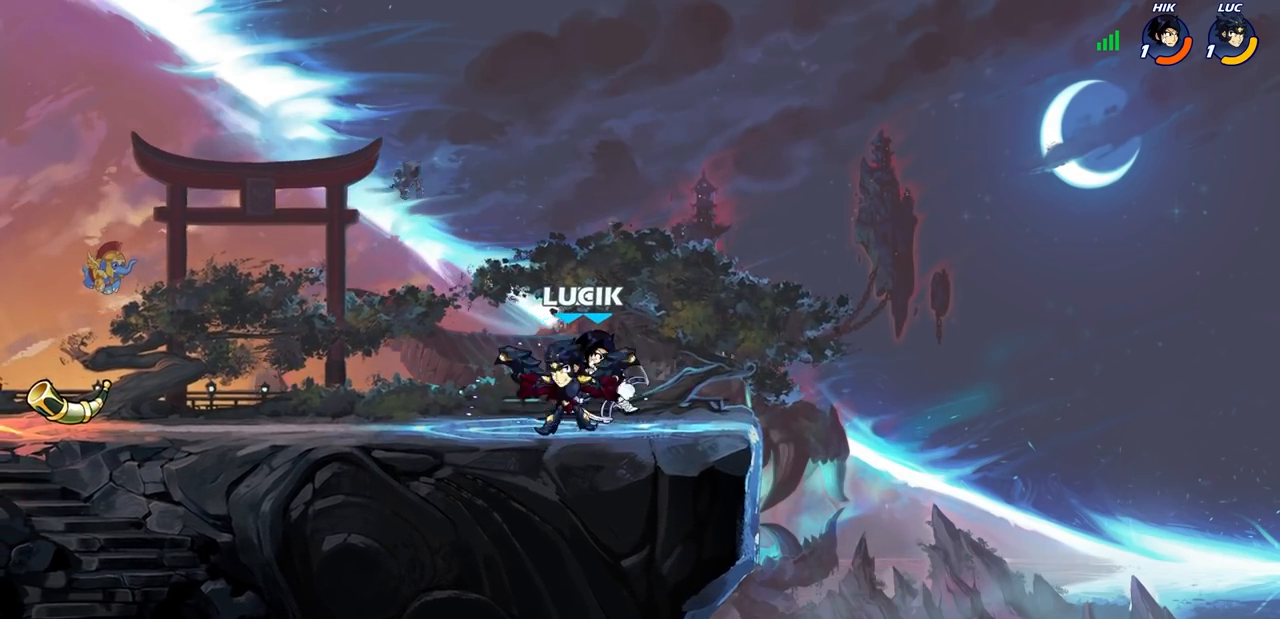
{"dt_ms": 500, "buttons": [], "left_stick": "center", "events": [[17, "SQUARE", "down"], [100, "SQUARE", "up"], [183, "left_stick", "center"]]}
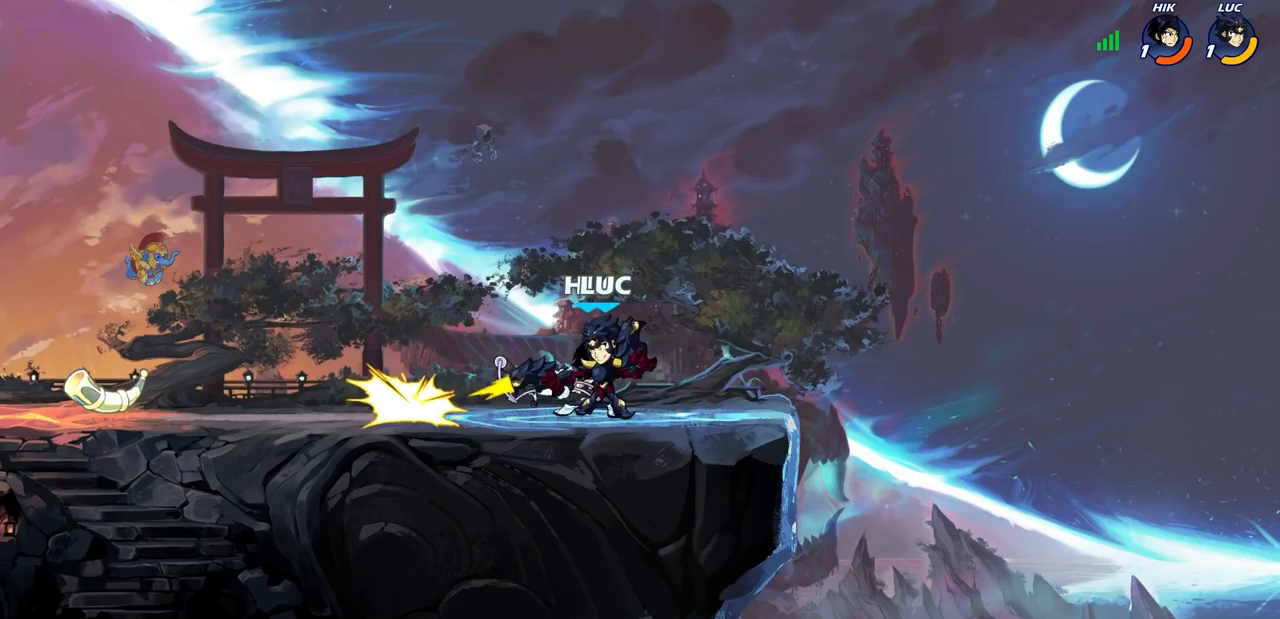
{"dt_ms": 500, "buttons": [], "left_stick": "center", "events": [[183, "left_stick", "left"], [217, "CROSS", "down"], [233, "SQUARE", "down"], [250, "CROSS", "up"], [267, "left_stick", "right"], [283, "SQUARE", "up"], [350, "left_stick", "center"], [450, "CROSS", "down"], [500, "CROSS", "up"]]}
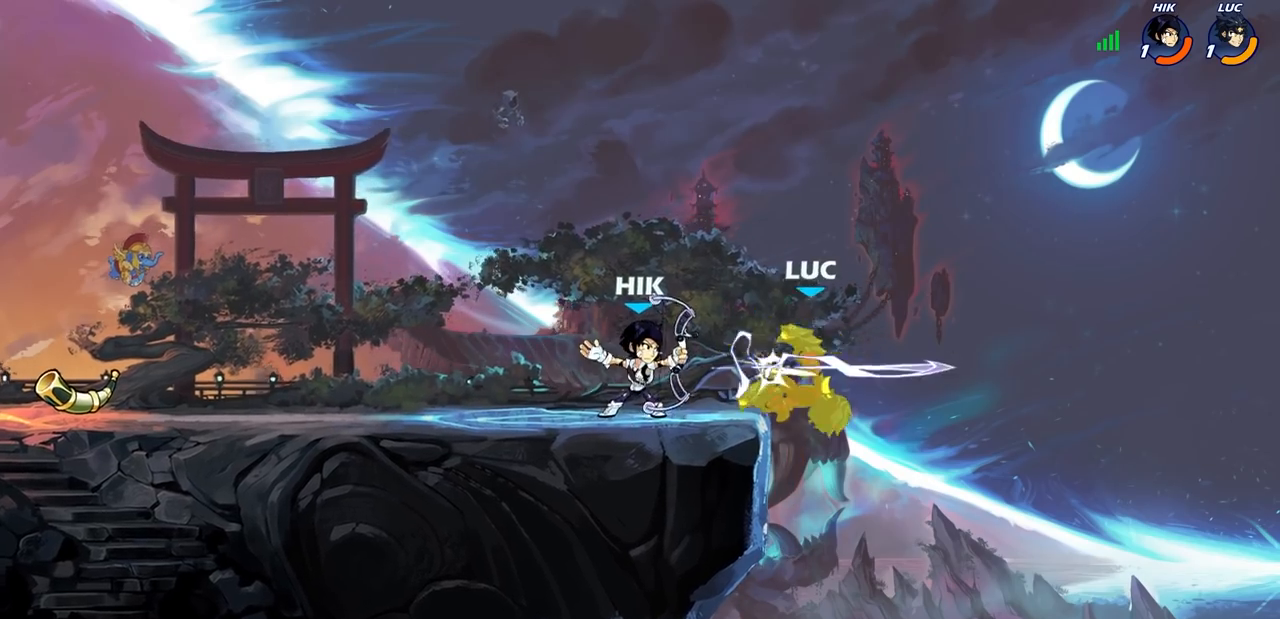
{"dt_ms": 500, "buttons": [], "left_stick": "up-left", "events": [[250, "CROSS", "down"], [283, "left_stick", "up-right"], [383, "CROSS", "up"], [500, "left_stick", "up-left"]]}
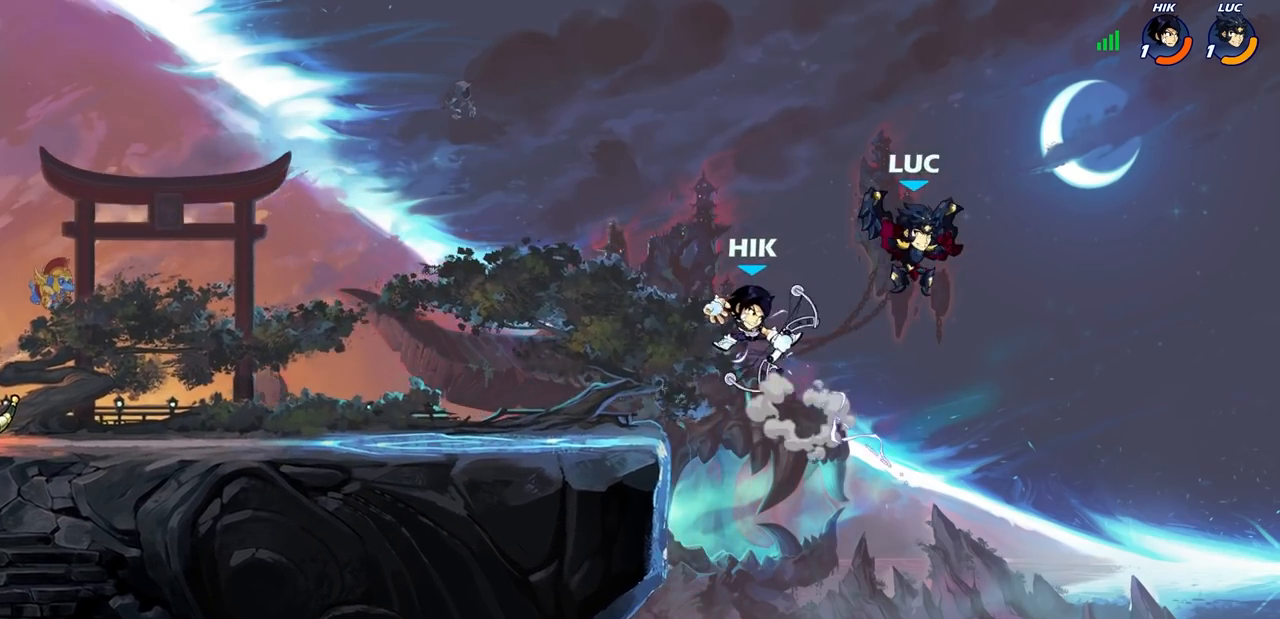
{"dt_ms": 500, "buttons": [], "left_stick": "center", "events": [[67, "left_stick", "down-left"], [217, "SQUARE", "down"], [233, "left_stick", "up-left"], [283, "SQUARE", "up"], [433, "left_stick", "center"]]}
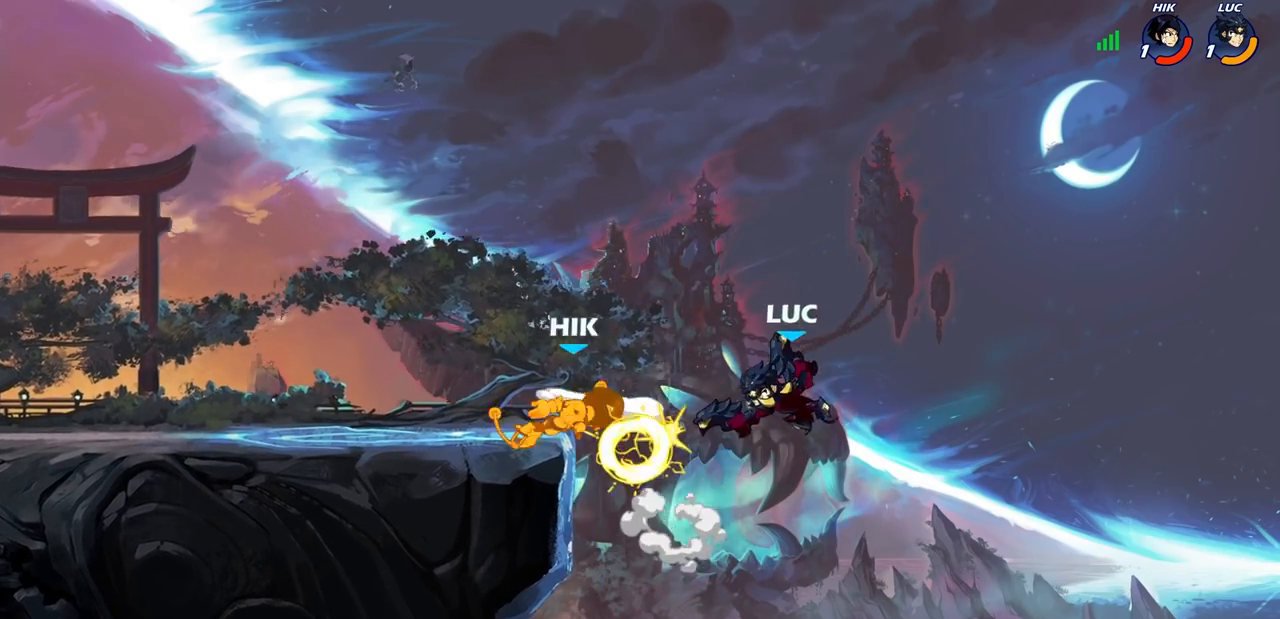
{"dt_ms": 1000, "buttons": [], "left_stick": "up-left"}
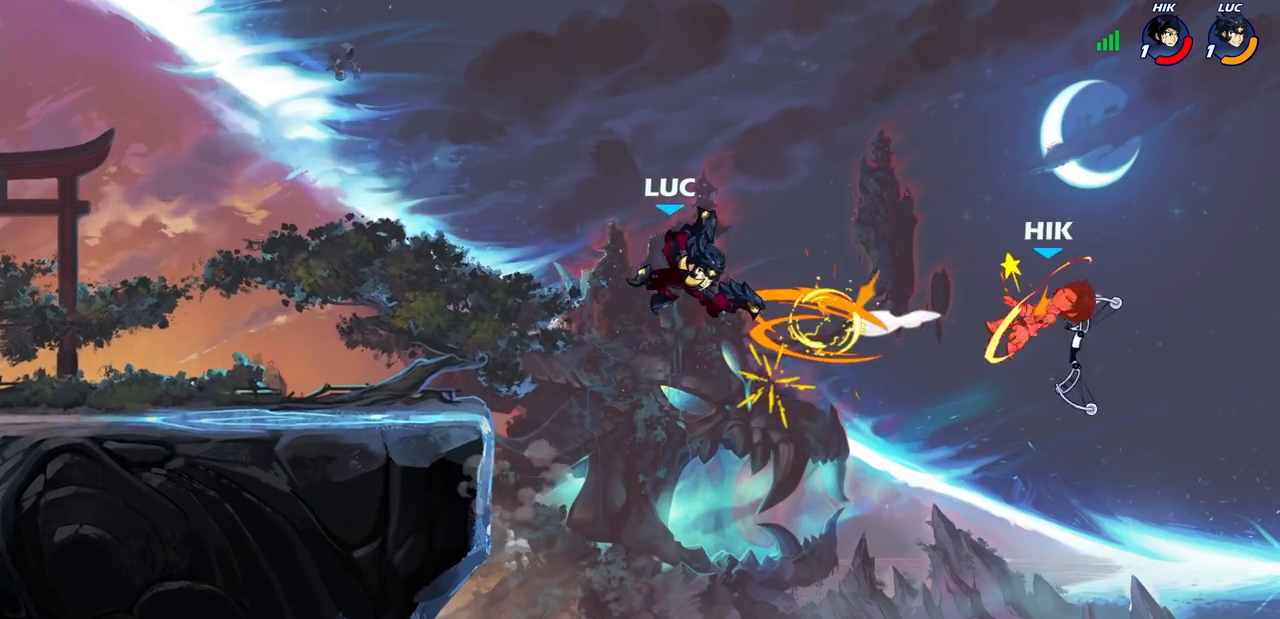
{"dt_ms": 500, "buttons": ["CROSS"], "left_stick": "left", "events": [[50, "left_stick", "center"], [200, "left_stick", "left"], [433, "CROSS", "down"]]}
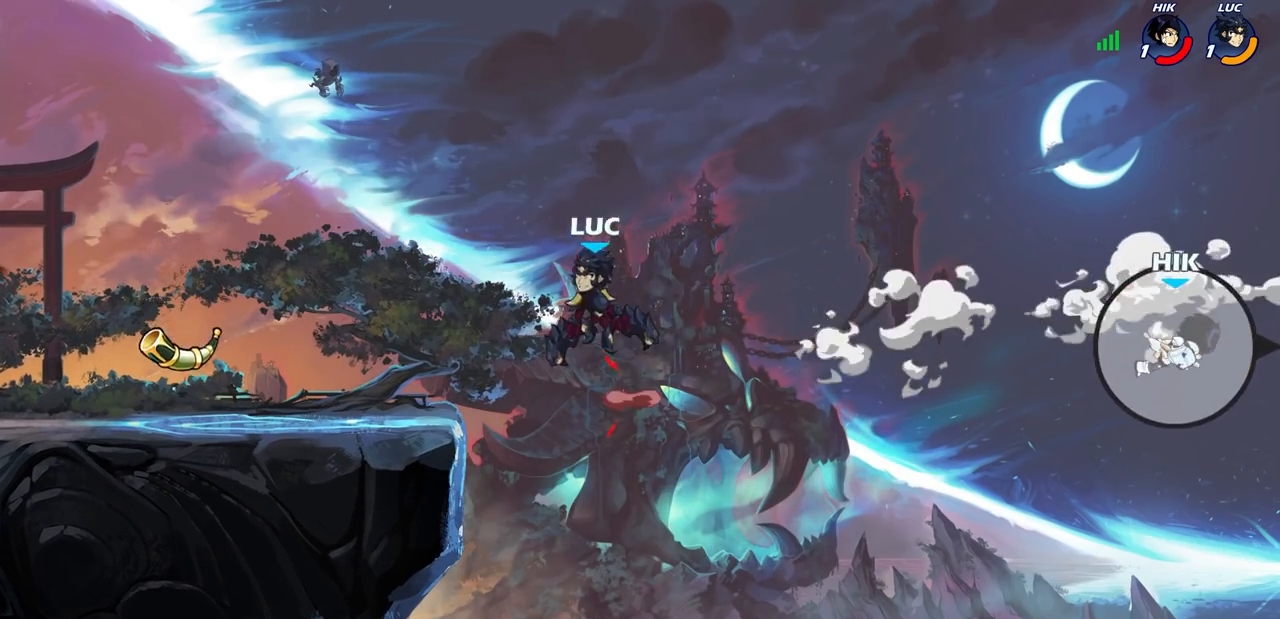
{"dt_ms": 500, "buttons": [], "left_stick": "center", "events": [[50, "CROSS", "up"], [317, "left_stick", "down"], [450, "left_stick", "center"]]}
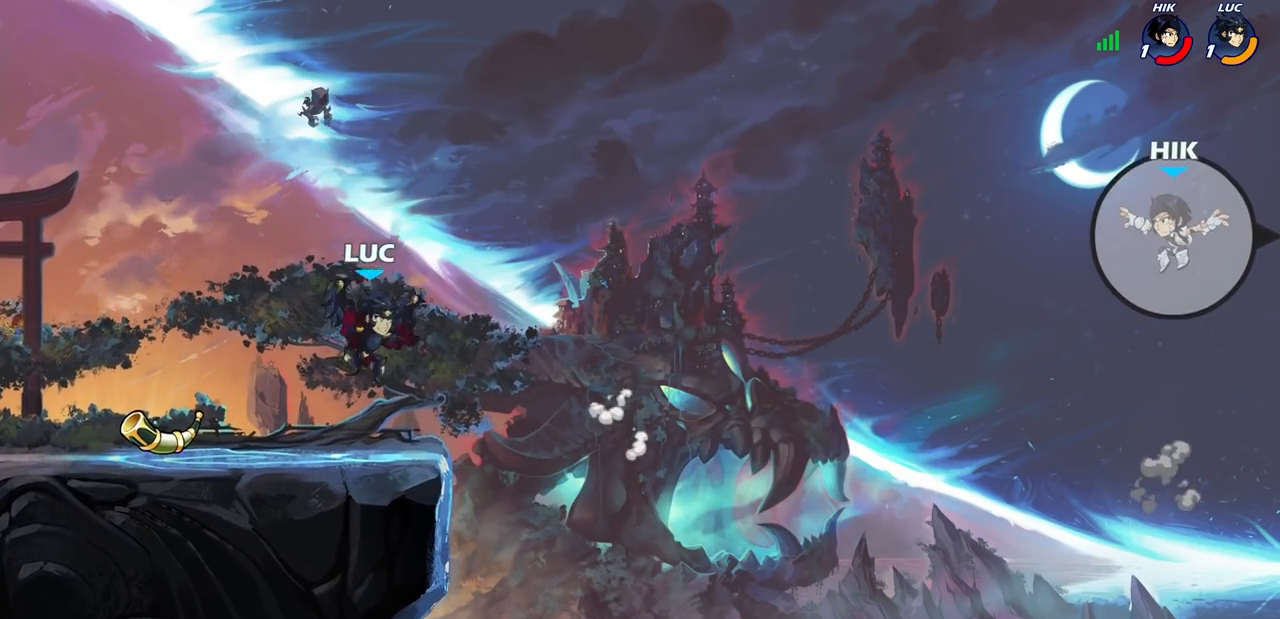
{"dt_ms": 500, "buttons": [], "left_stick": "center", "events": []}
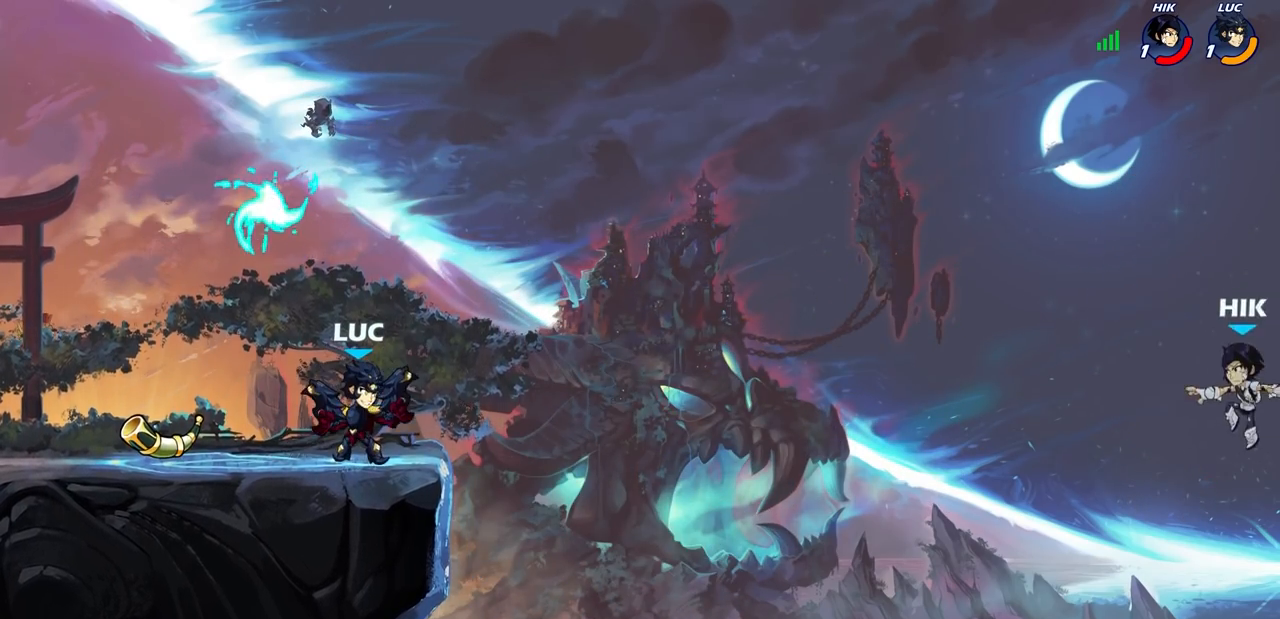
{"dt_ms": 500, "buttons": [], "left_stick": "center", "events": []}
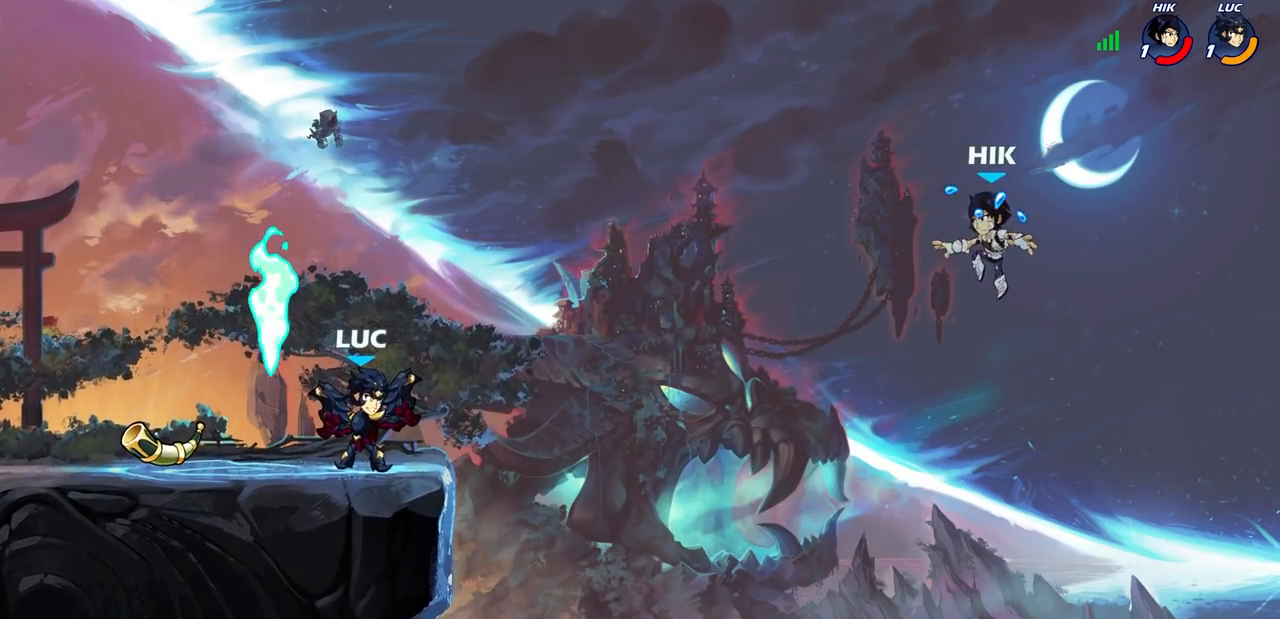
{"dt_ms": 500, "buttons": ["CROSS"], "left_stick": "right", "events": [[400, "left_stick", "right"], [500, "CROSS", "down"]]}
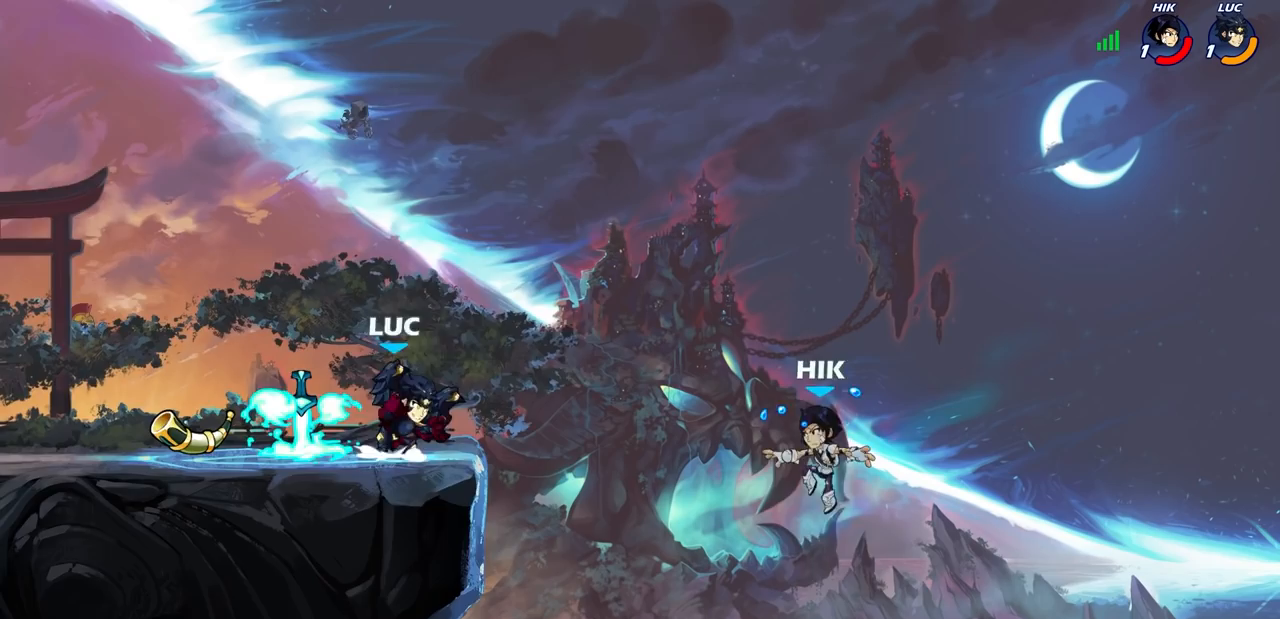
{"dt_ms": 500, "buttons": [], "left_stick": "center", "events": [[100, "CROSS", "up"], [183, "left_stick", "down"], [200, "R1", "down"], [267, "R1", "up"], [283, "left_stick", "center"]]}
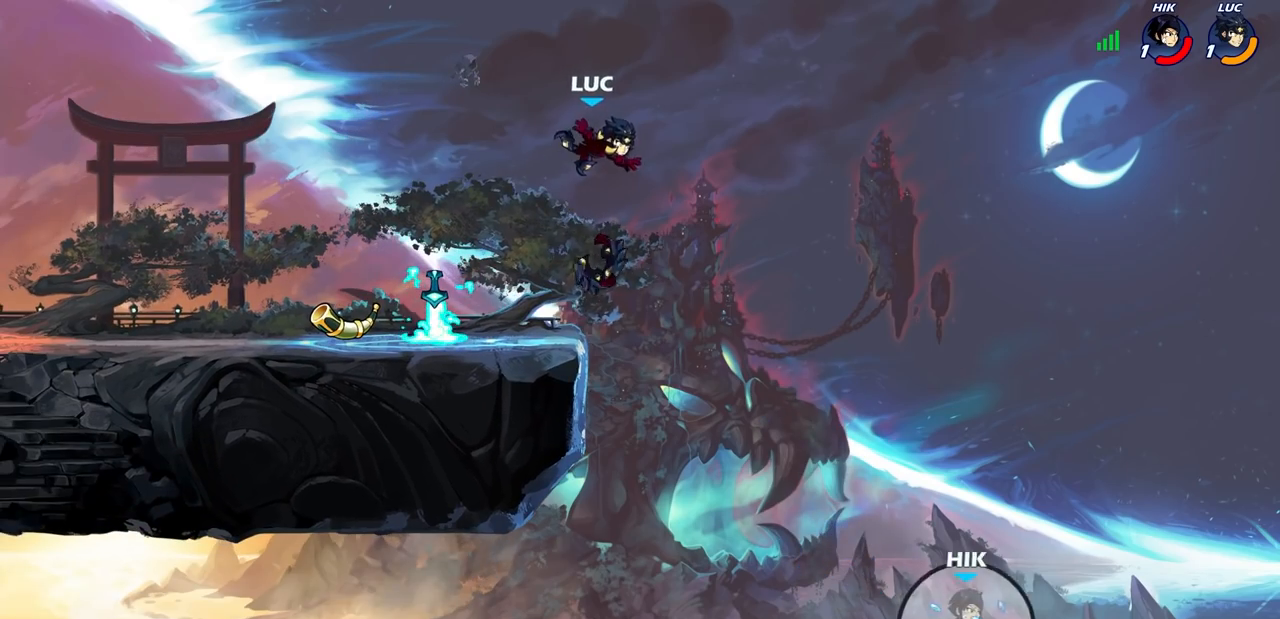
{"dt_ms": 500, "buttons": [], "left_stick": "left", "events": [[83, "left_stick", "left"]]}
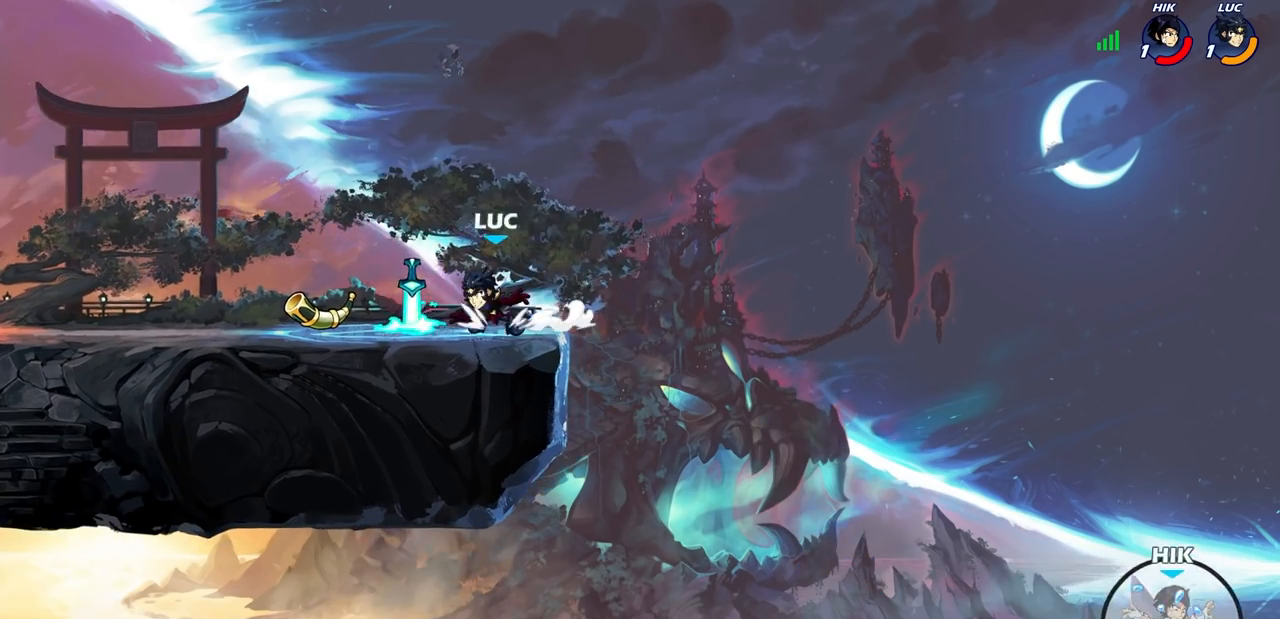
{"dt_ms": 500, "buttons": [], "left_stick": "center", "events": [[33, "R1", "down"], [100, "CIRCLE", "down"], [100, "R1", "up"], [100, "left_stick", "center"], [183, "CIRCLE", "up"]]}